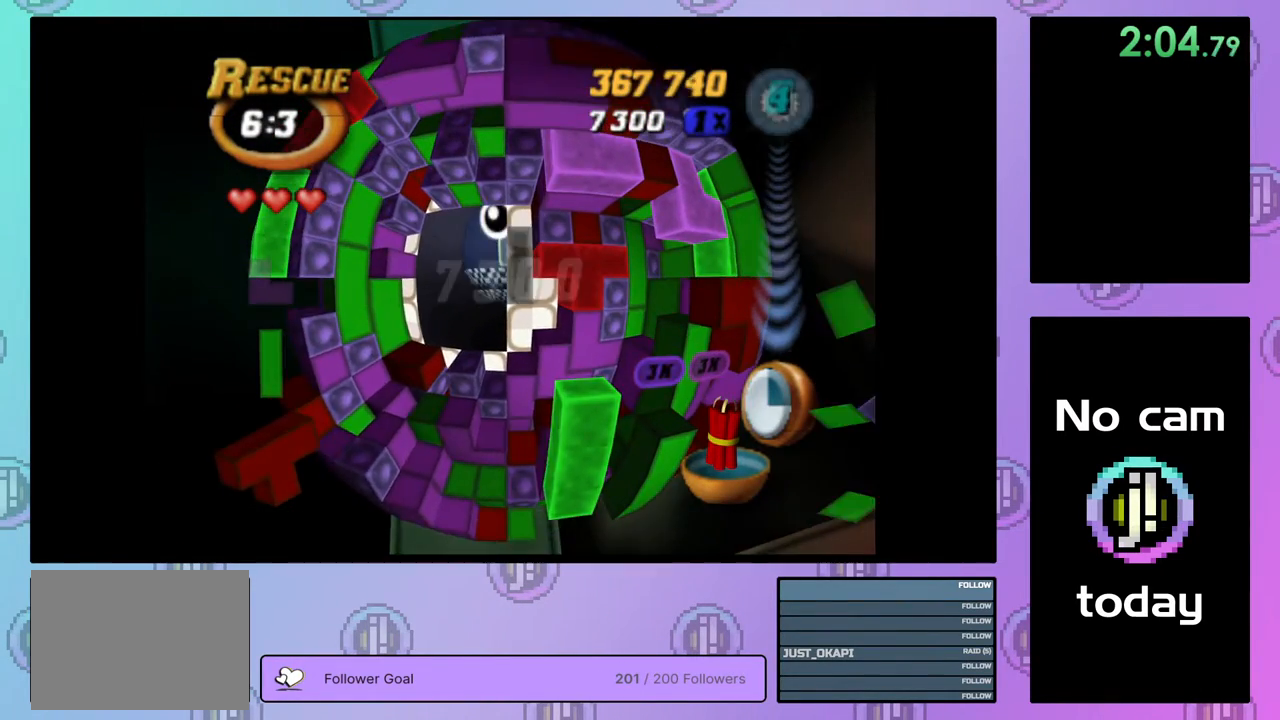
Gameplay with a controller (PlayStation layout); each line is a JSON object with the inputs held at the frame after it. "events" lists button and stick changes between this image and that frame as [ms after this image, input, new state], when the widget could be followed in between. Not read: left_stick.
{"buttons": ["DPAD_DOWN"], "right_stick": "center", "events": [[33, "DPAD_RIGHT", "down"], [117, "DPAD_RIGHT", "up"], [200, "DPAD_DOWN", "down"], [267, "DPAD_DOWN", "up"], [333, "DPAD_DOWN", "down"], [400, "DPAD_DOWN", "up"], [483, "DPAD_DOWN", "down"]]}
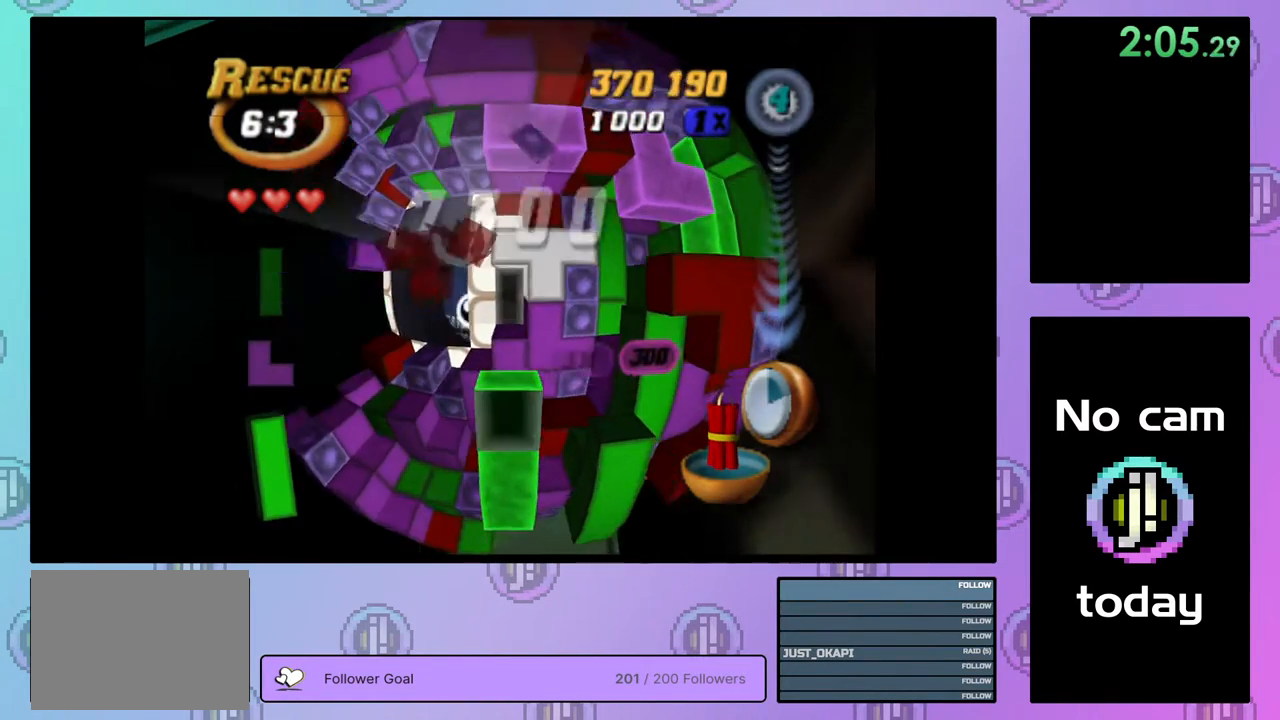
{"buttons": ["SQUARE"], "right_stick": "center", "events": [[50, "DPAD_DOWN", "up"], [117, "DPAD_DOWN", "down"], [200, "DPAD_DOWN", "up"], [233, "SQUARE", "down"], [417, "DPAD_DOWN", "down"], [500, "DPAD_DOWN", "up"]]}
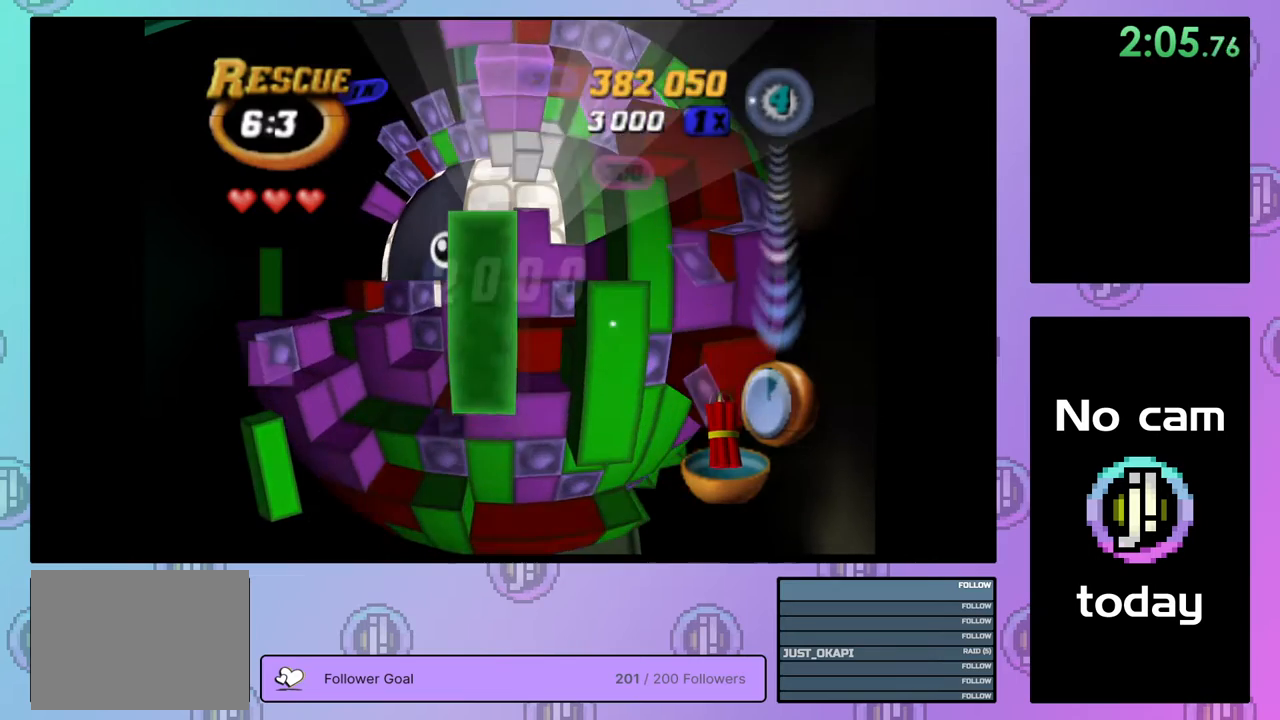
{"buttons": [], "right_stick": "center", "events": [[100, "DPAD_RIGHT", "down"], [200, "DPAD_RIGHT", "up"], [350, "SQUARE", "up"]]}
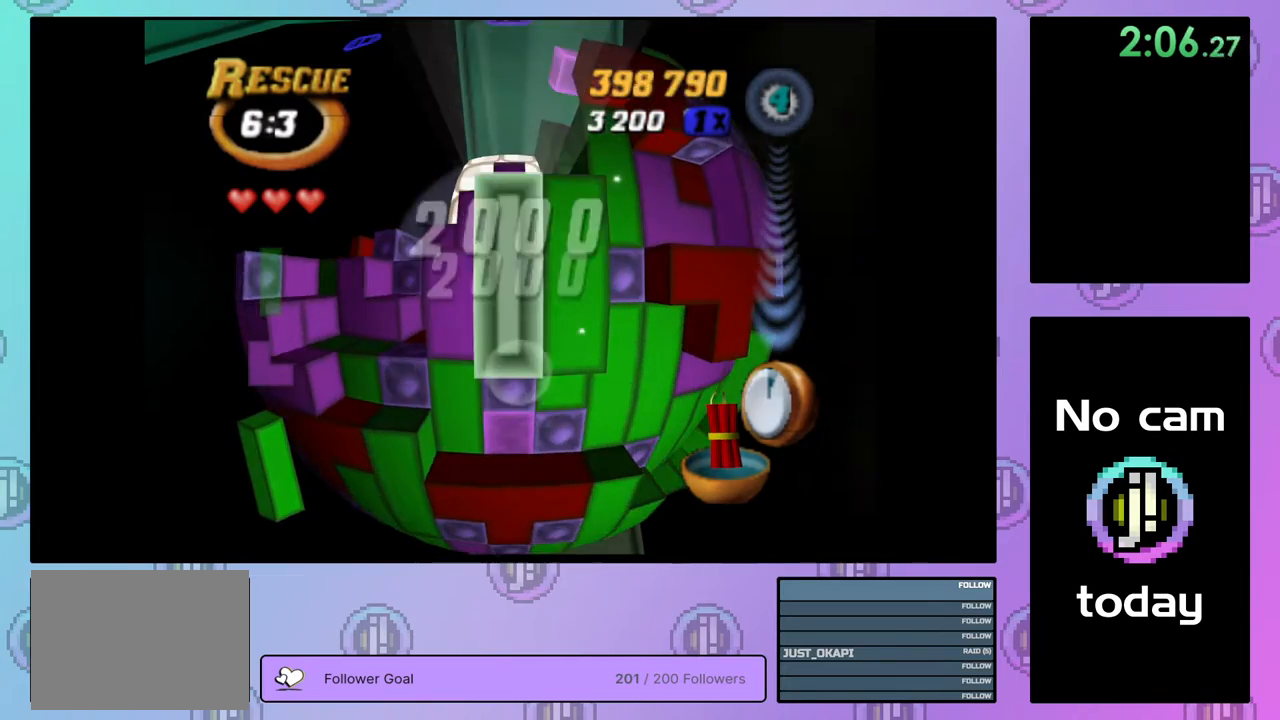
{"buttons": ["DPAD_UP"], "right_stick": "center", "events": [[83, "CROSS", "down"], [167, "DPAD_UP", "down"], [183, "CROSS", "up"], [250, "DPAD_UP", "up"], [300, "DPAD_UP", "down"], [383, "DPAD_UP", "up"], [450, "DPAD_UP", "down"]]}
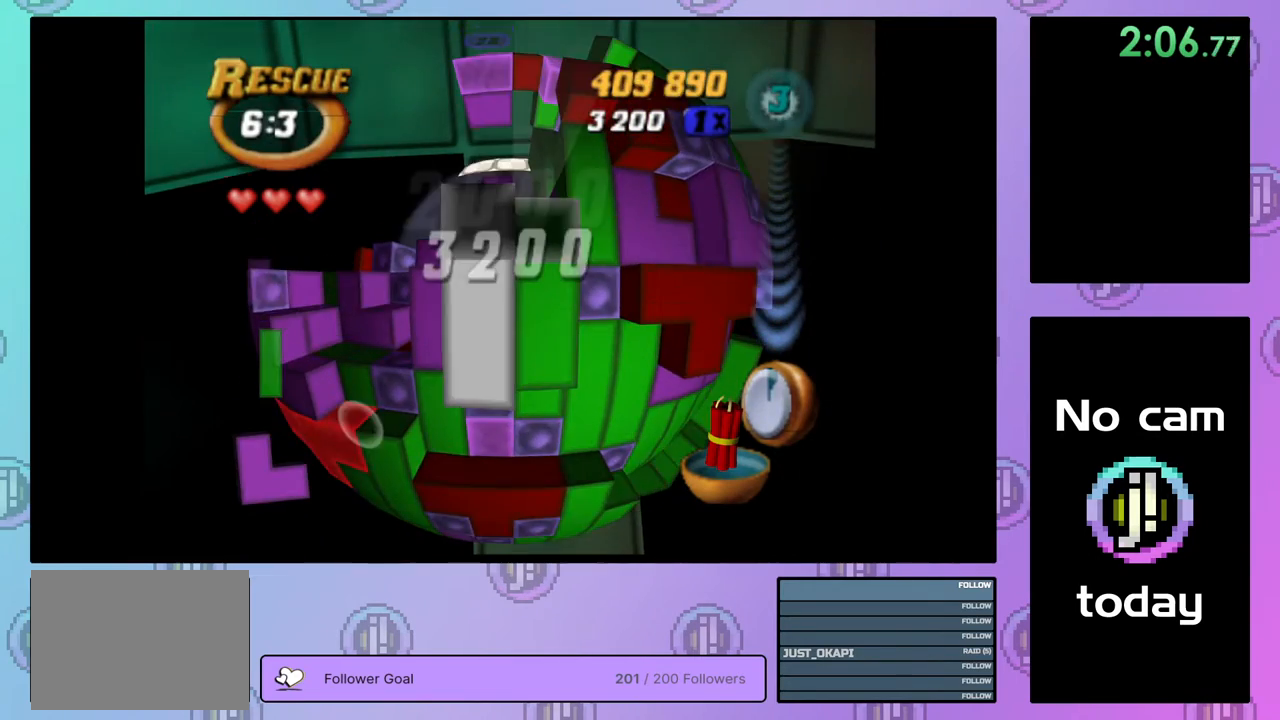
{"buttons": [], "right_stick": "center", "events": [[50, "DPAD_UP", "up"], [200, "DPAD_UP", "down"], [300, "DPAD_UP", "up"], [400, "DPAD_LEFT", "down"], [500, "DPAD_LEFT", "up"]]}
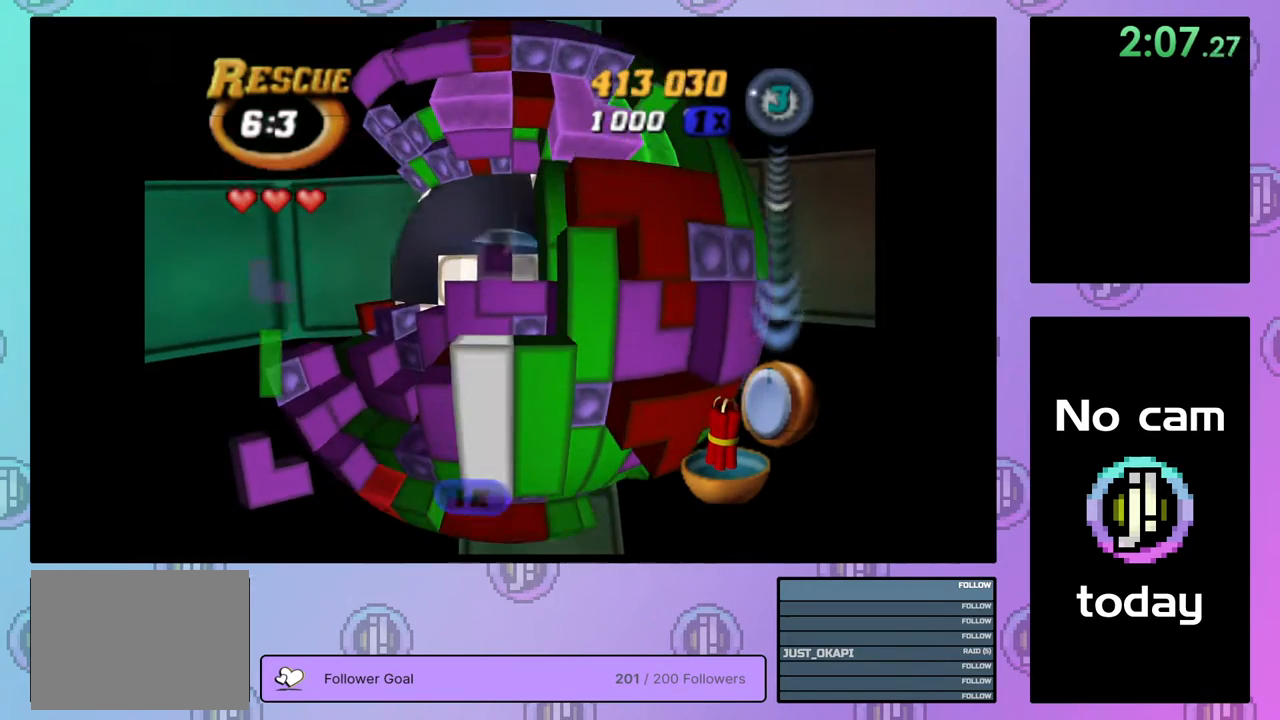
{"buttons": [], "right_stick": "center", "events": [[17, "DPAD_LEFT", "down"], [150, "DPAD_LEFT", "up"], [433, "DPAD_LEFT", "down"], [500, "DPAD_LEFT", "up"]]}
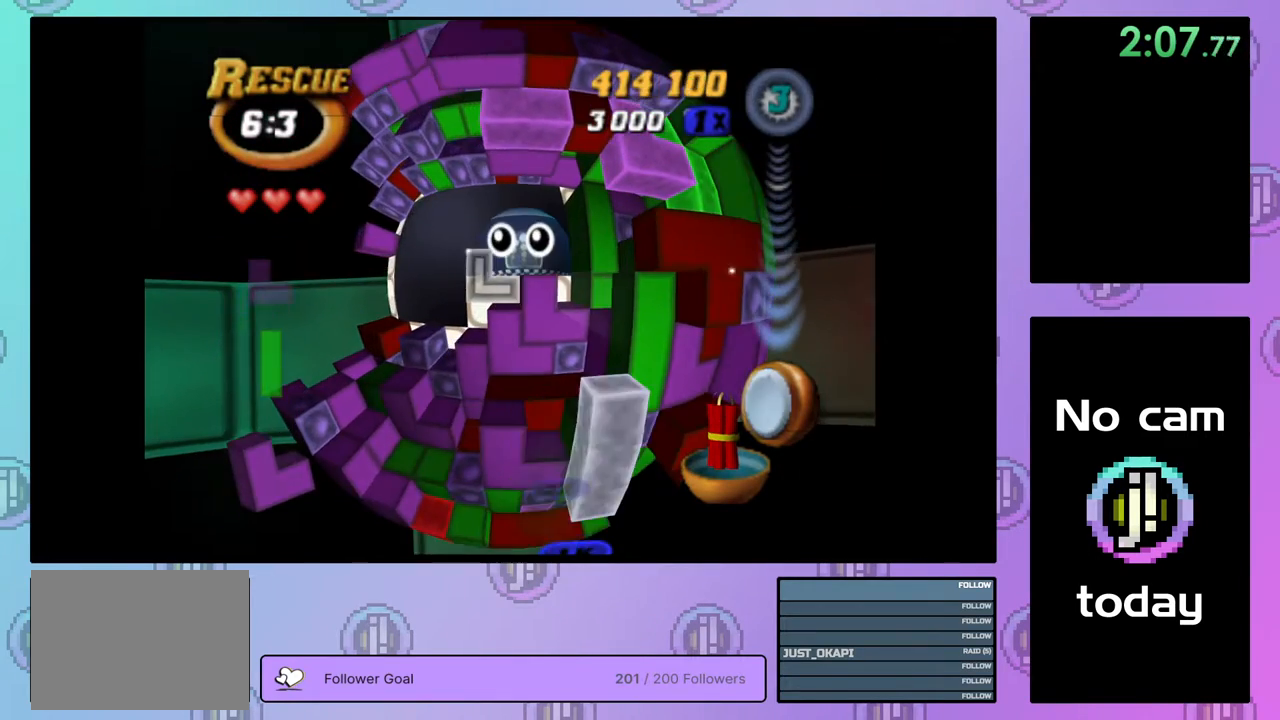
{"buttons": ["DPAD_RIGHT"], "right_stick": "center", "events": [[83, "CROSS", "down"], [133, "CROSS", "up"], [250, "DPAD_RIGHT", "down"], [400, "DPAD_RIGHT", "up"], [450, "DPAD_RIGHT", "down"]]}
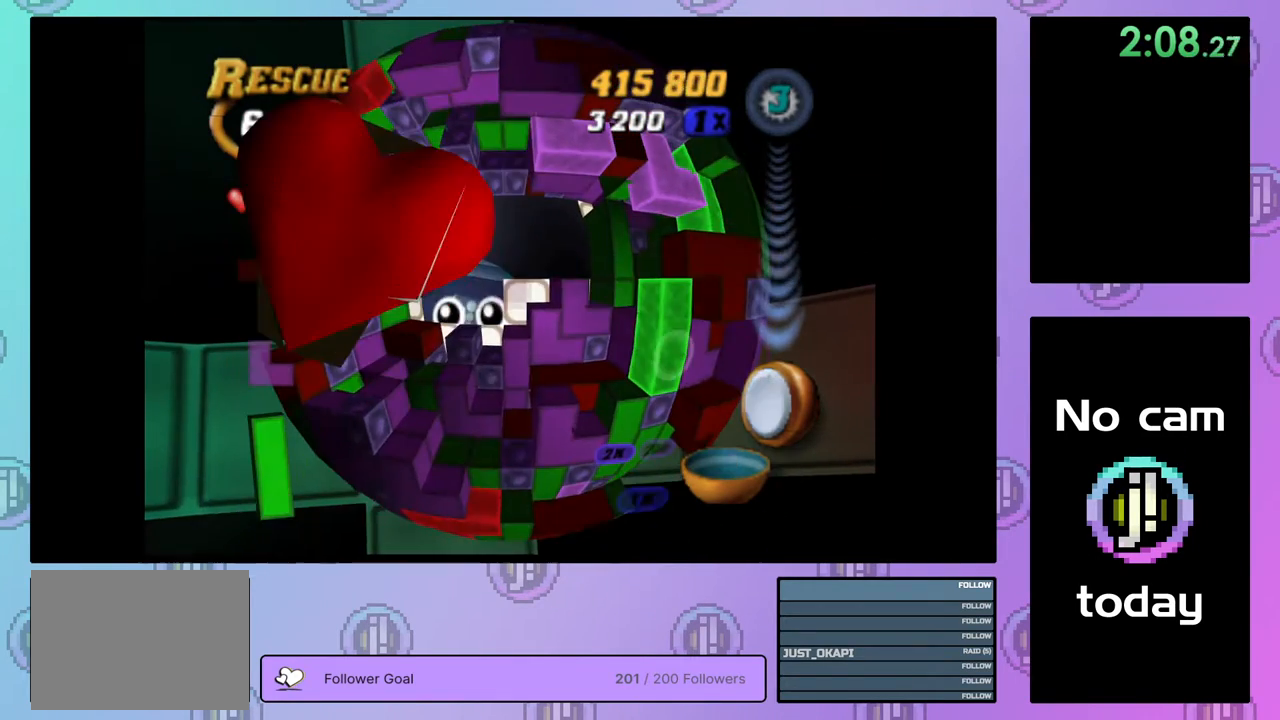
{"buttons": [], "right_stick": "center", "events": [[17, "DPAD_RIGHT", "up"], [233, "CROSS", "down"], [383, "CROSS", "up"]]}
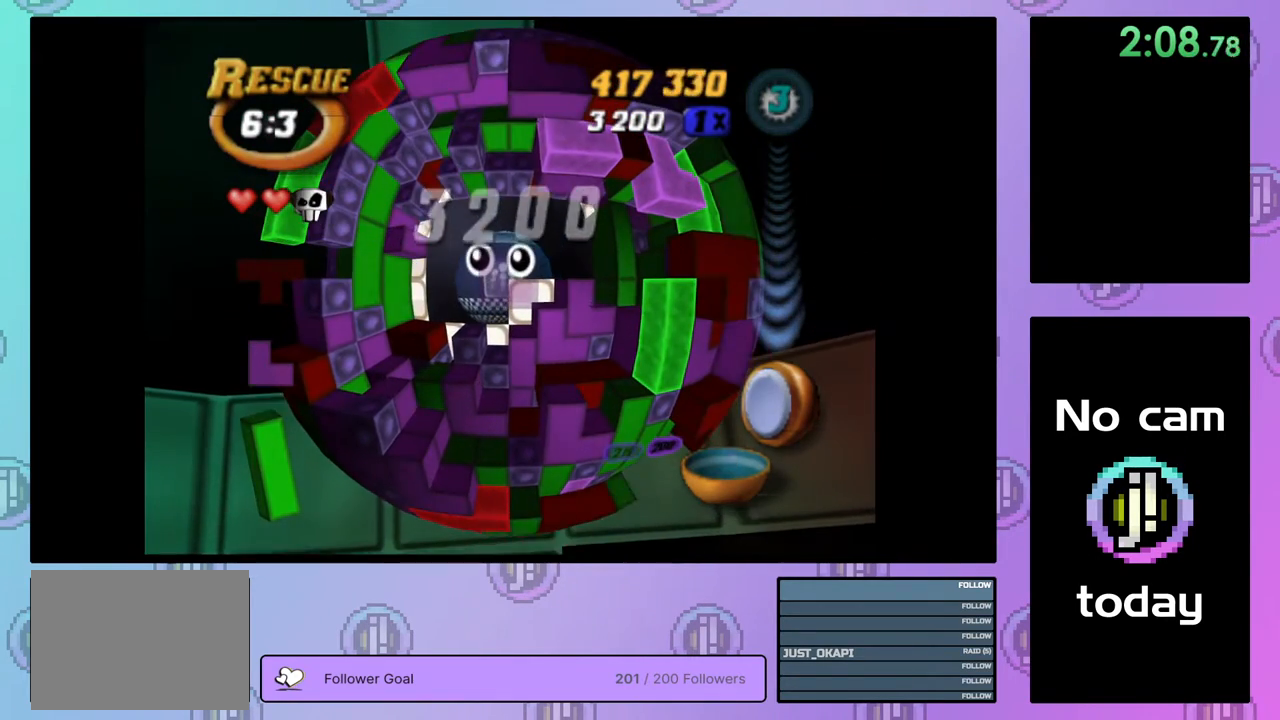
{"buttons": [], "right_stick": "center", "events": [[267, "DPAD_RIGHT", "down"], [383, "DPAD_RIGHT", "up"]]}
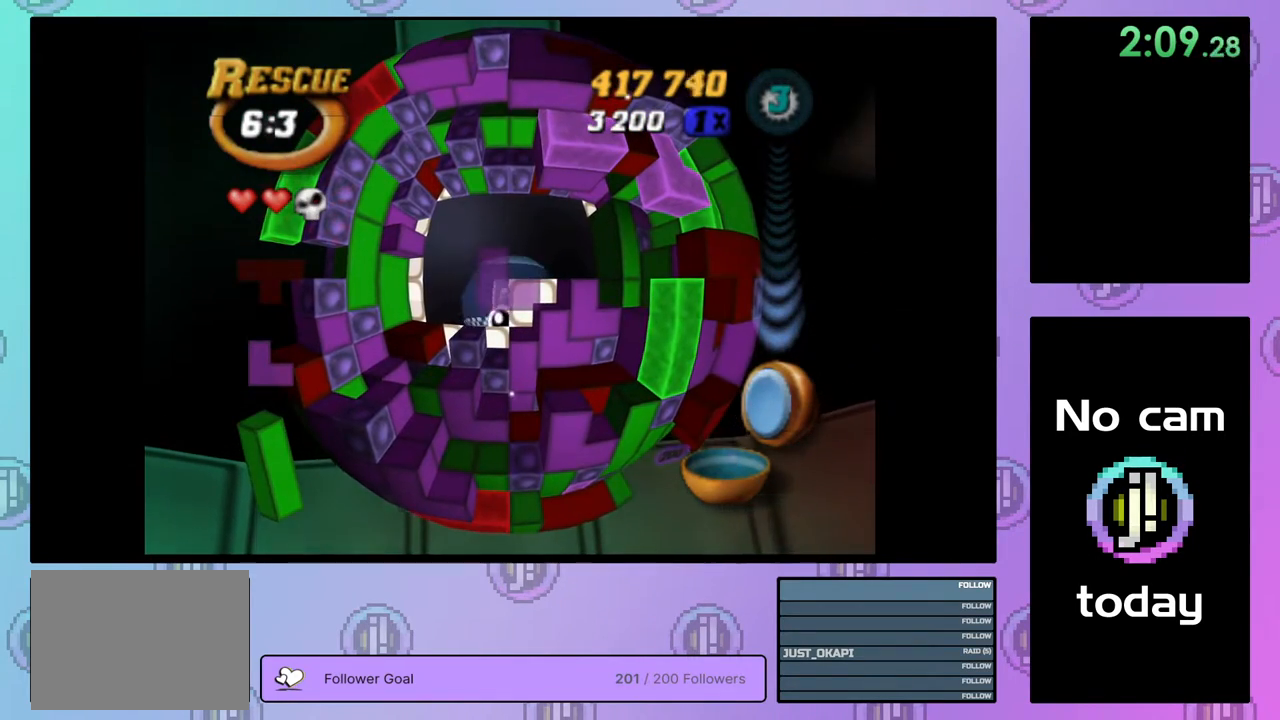
{"buttons": ["DPAD_RIGHT"], "right_stick": "center", "events": [[17, "DPAD_RIGHT", "down"]]}
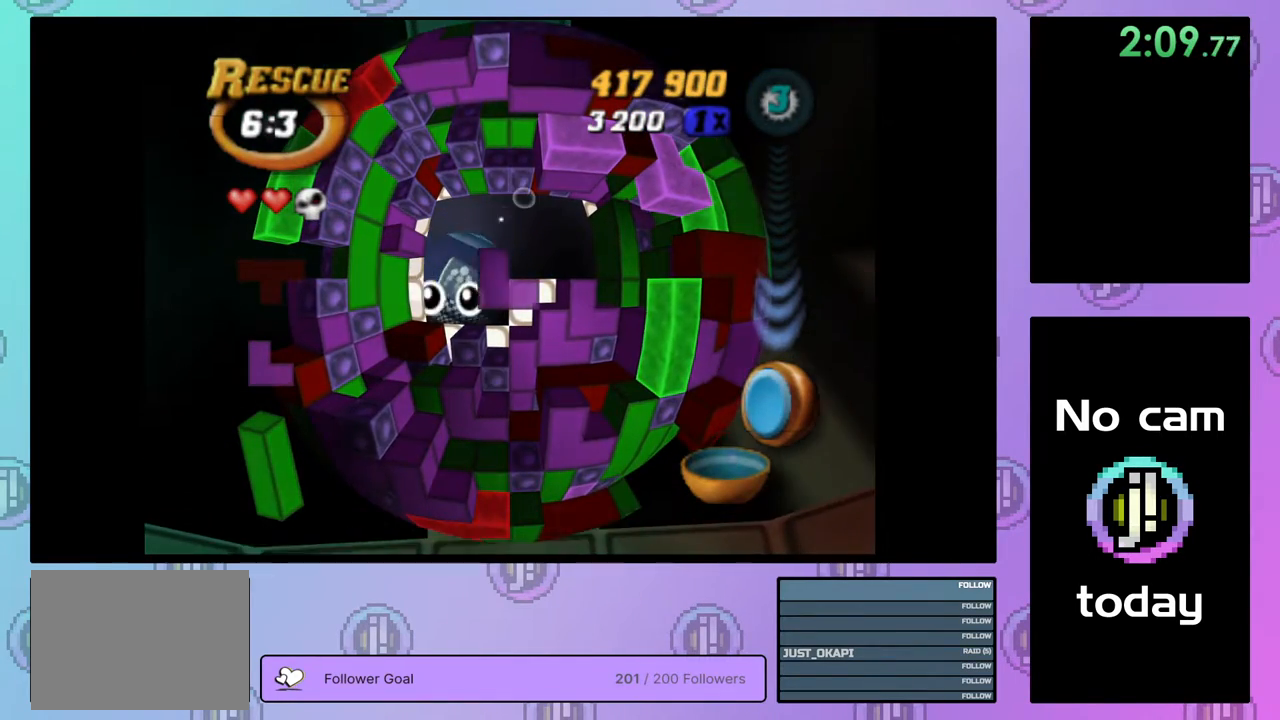
{"buttons": ["DPAD_RIGHT"], "right_stick": "center", "events": []}
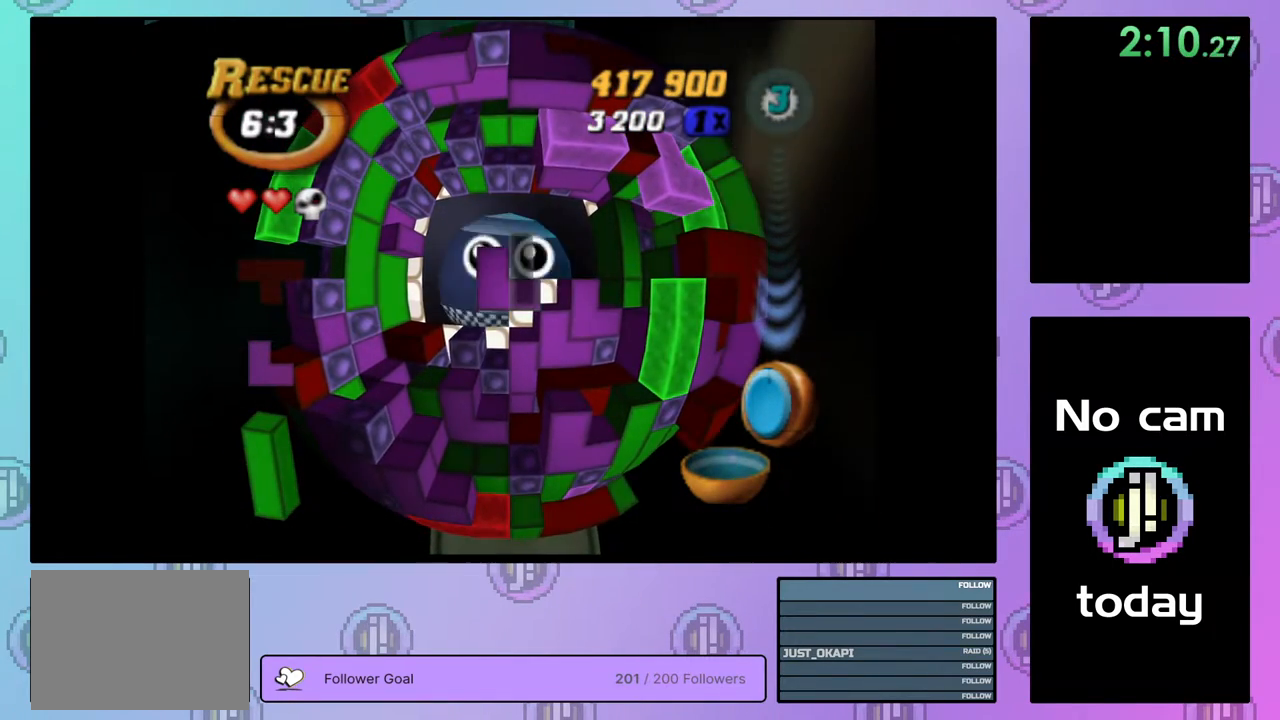
{"buttons": [], "right_stick": "center", "events": [[417, "DPAD_RIGHT", "up"]]}
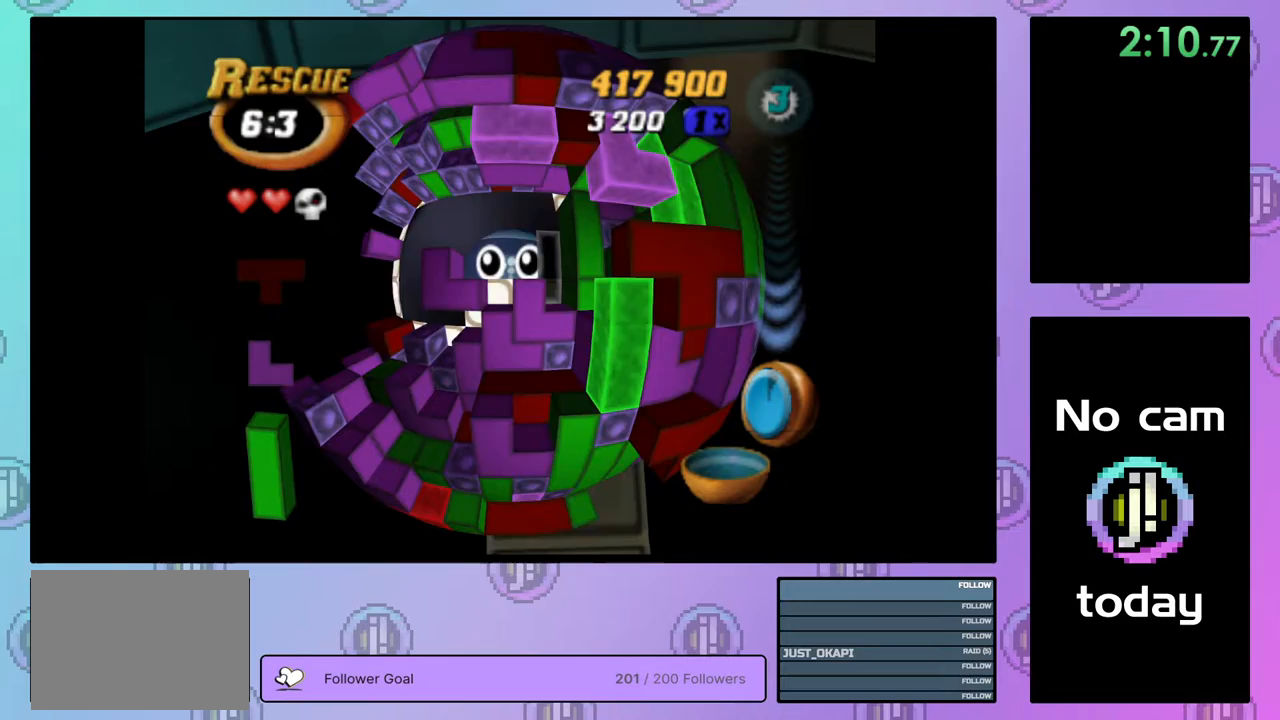
{"buttons": ["SQUARE"], "right_stick": "center", "events": [[67, "DPAD_DOWN", "down"], [167, "DPAD_DOWN", "up"], [217, "DPAD_DOWN", "down"], [300, "DPAD_DOWN", "up"], [400, "DPAD_RIGHT", "down"], [500, "DPAD_RIGHT", "up"], [500, "SQUARE", "down"]]}
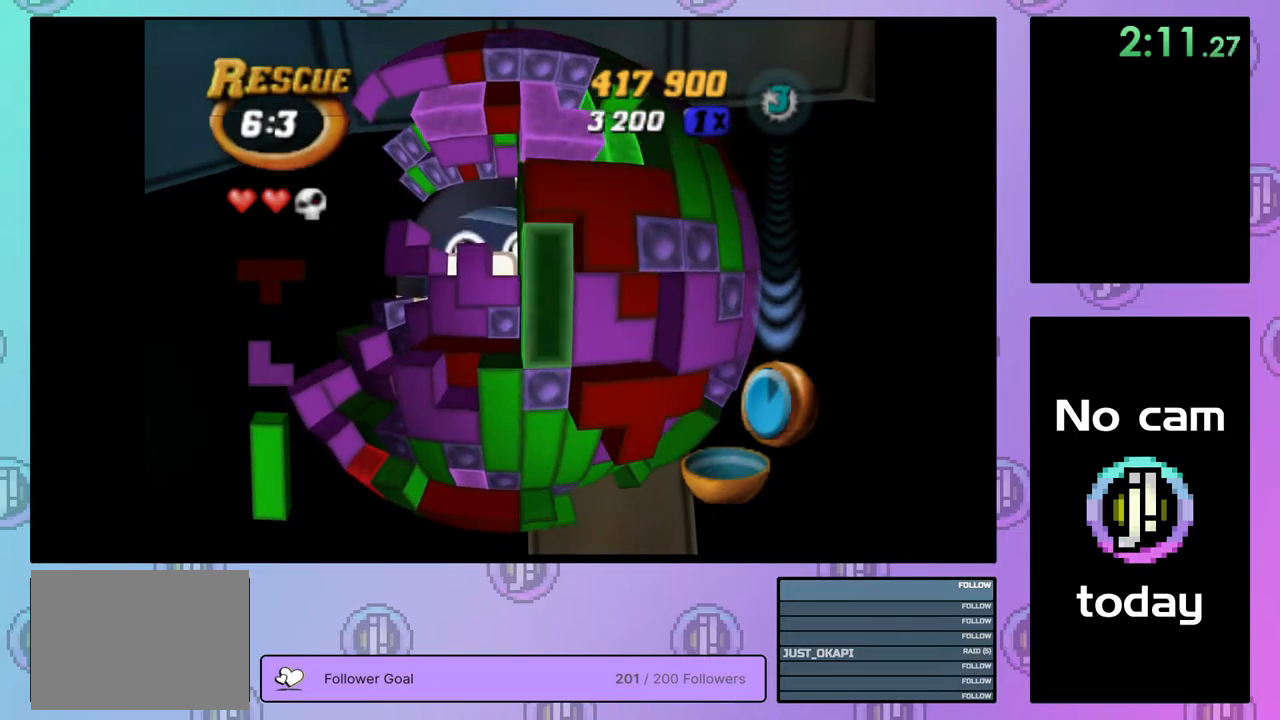
{"buttons": ["DPAD_LEFT"], "right_stick": "center", "events": [[183, "DPAD_LEFT", "down"], [250, "DPAD_LEFT", "up"], [283, "SQUARE", "up"], [367, "CROSS", "down"], [450, "CROSS", "up"], [450, "DPAD_LEFT", "down"]]}
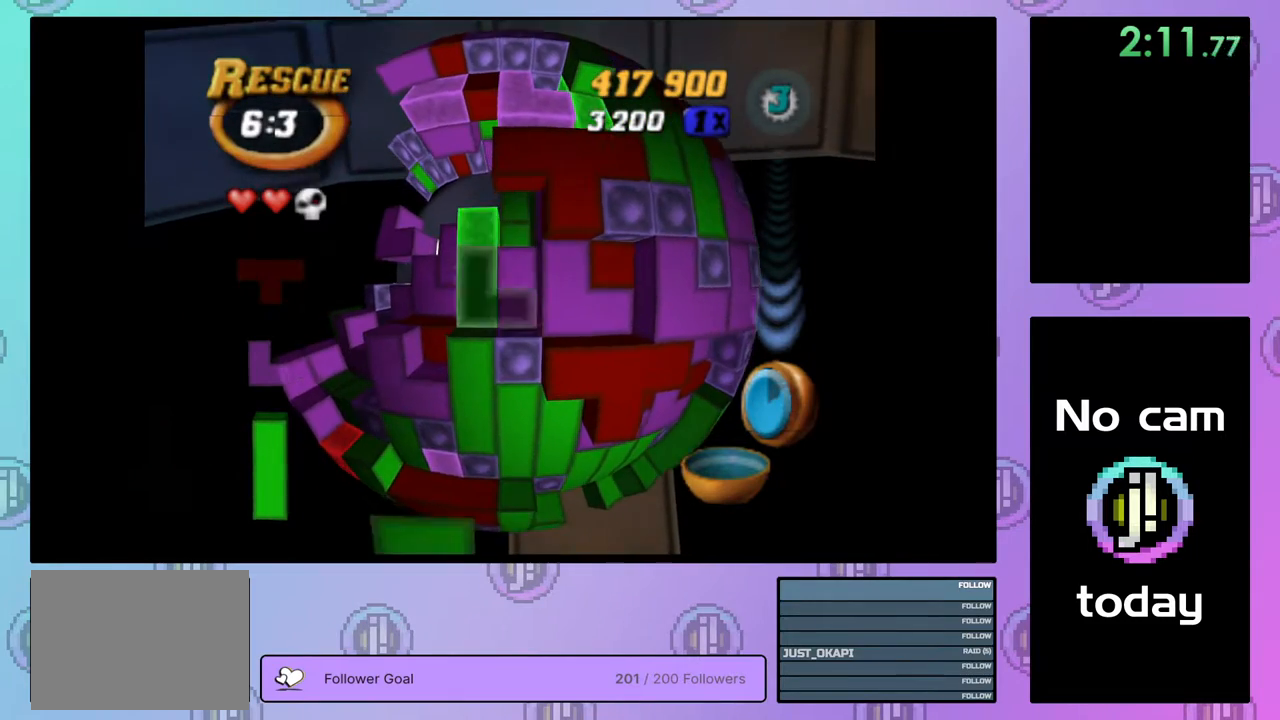
{"buttons": [], "right_stick": "center", "events": [[33, "DPAD_LEFT", "up"], [100, "DPAD_LEFT", "down"], [167, "DPAD_LEFT", "up"], [233, "DPAD_LEFT", "down"], [317, "DPAD_LEFT", "up"], [383, "DPAD_LEFT", "down"], [433, "DPAD_LEFT", "up"]]}
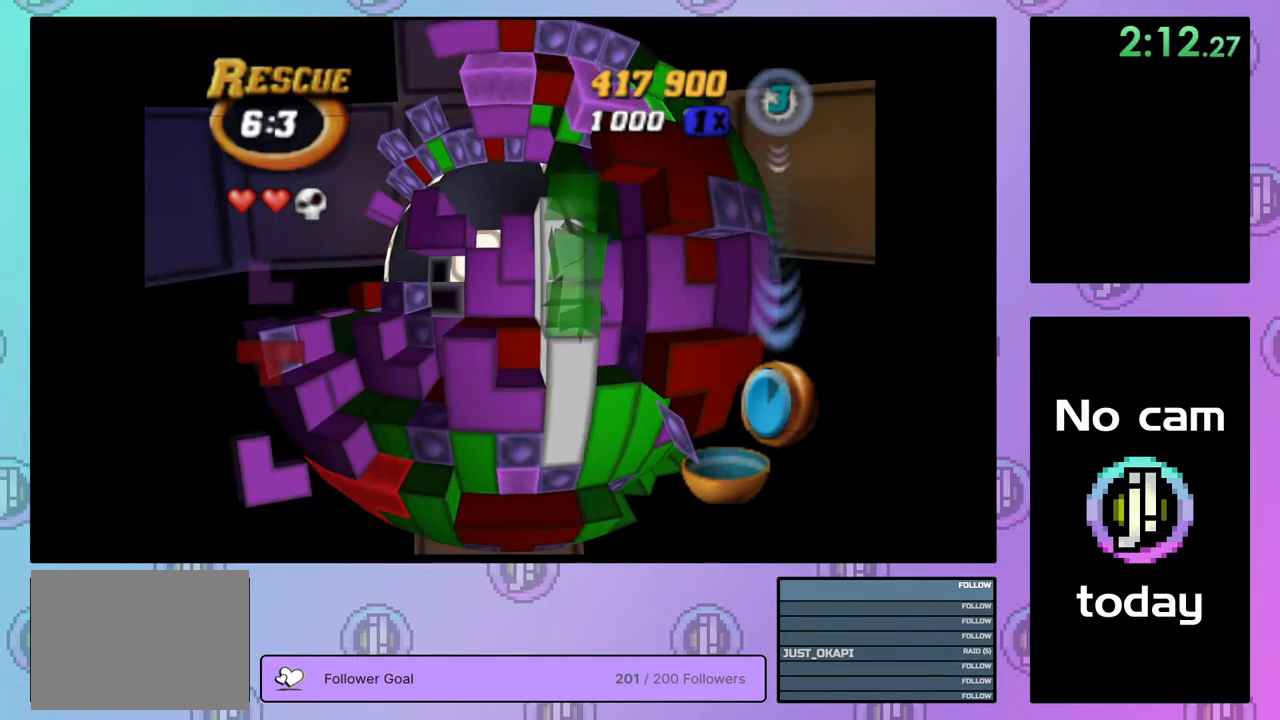
{"buttons": [], "right_stick": "center", "events": [[50, "DPAD_UP", "down"], [117, "DPAD_UP", "up"], [167, "DPAD_UP", "down"], [250, "DPAD_UP", "up"], [283, "SQUARE", "down"], [383, "DPAD_RIGHT", "down"], [500, "DPAD_RIGHT", "up"], [500, "SQUARE", "up"]]}
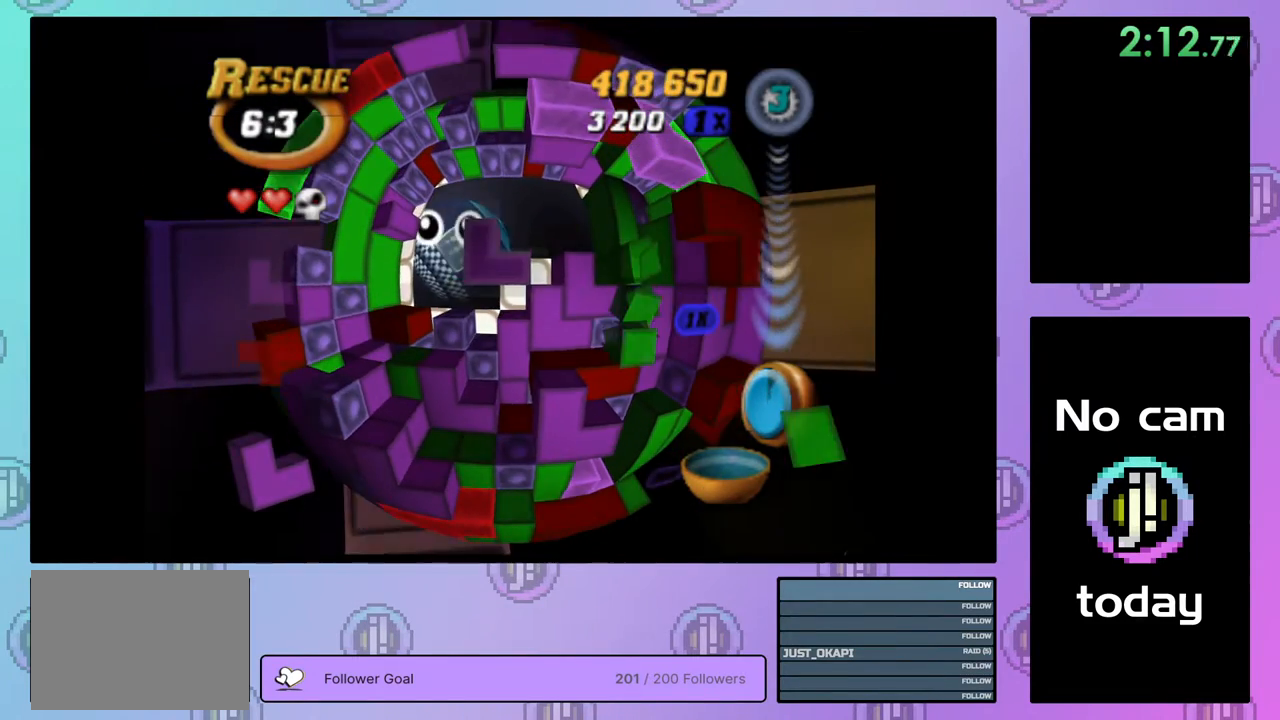
{"buttons": [], "right_stick": "center", "events": [[67, "CROSS", "down"], [117, "DPAD_DOWN", "down"], [133, "CROSS", "up"], [233, "DPAD_DOWN", "up"], [267, "DPAD_DOWN", "down"], [367, "DPAD_DOWN", "up"]]}
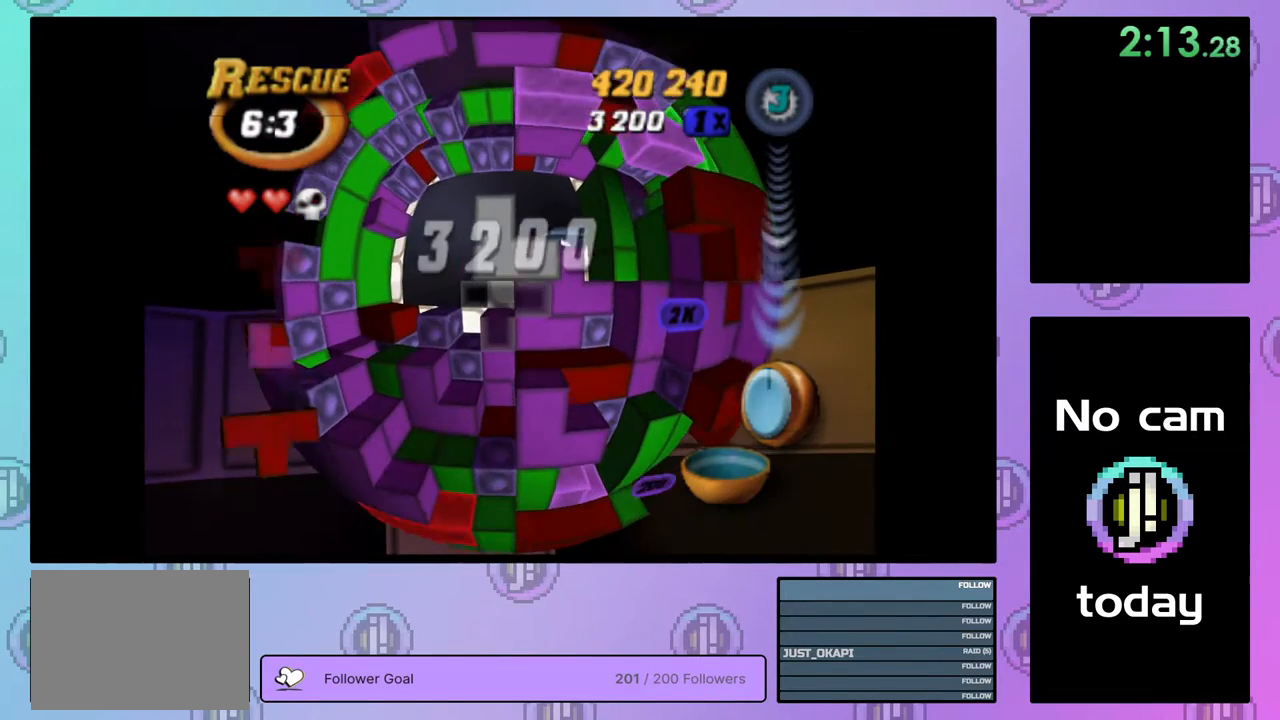
{"buttons": [], "right_stick": "center", "events": []}
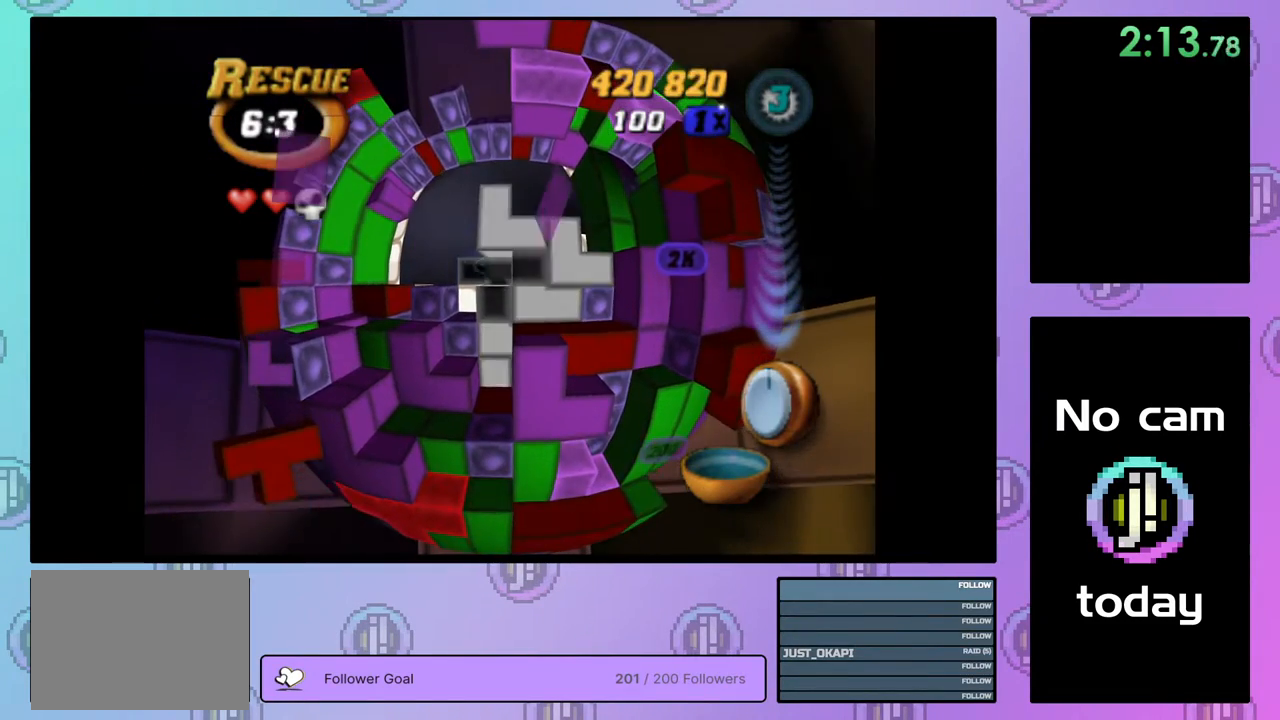
{"buttons": [], "right_stick": "center", "events": []}
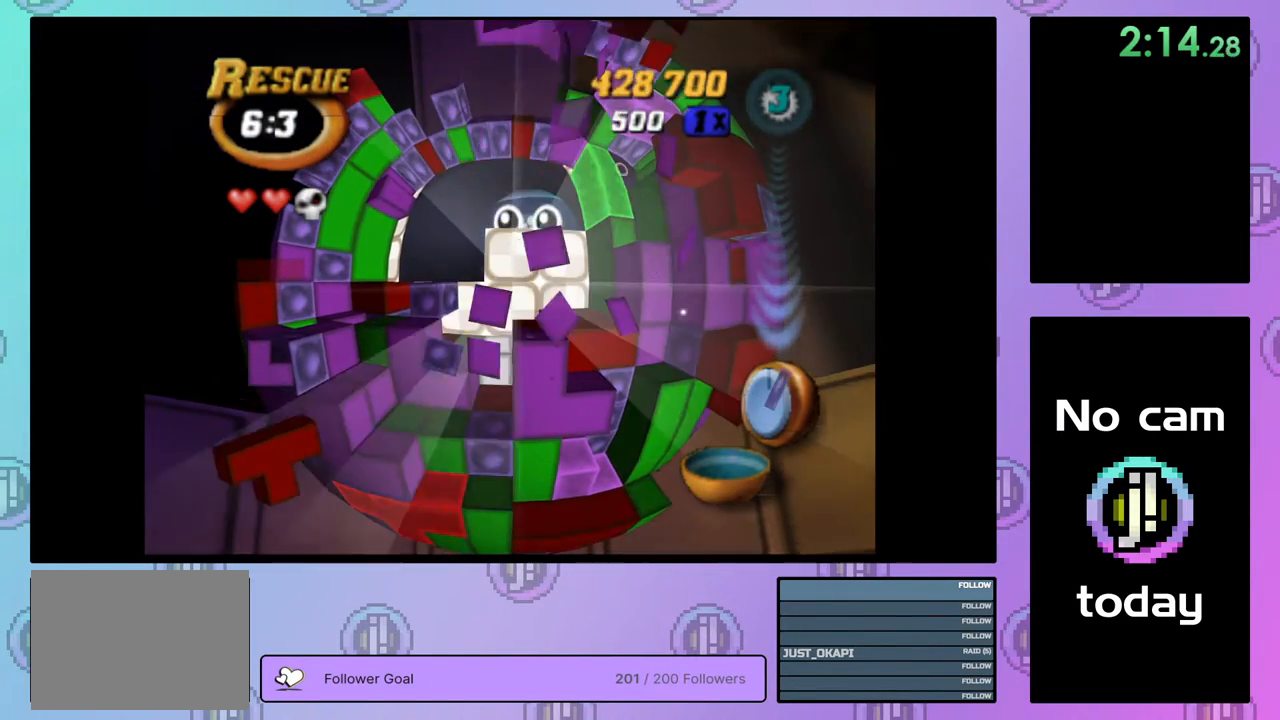
{"buttons": ["CROSS", "SQUARE", "TRIANGLE"], "right_stick": "center", "events": [[383, "CROSS", "down"], [400, "SQUARE", "down"], [400, "TRIANGLE", "down"]]}
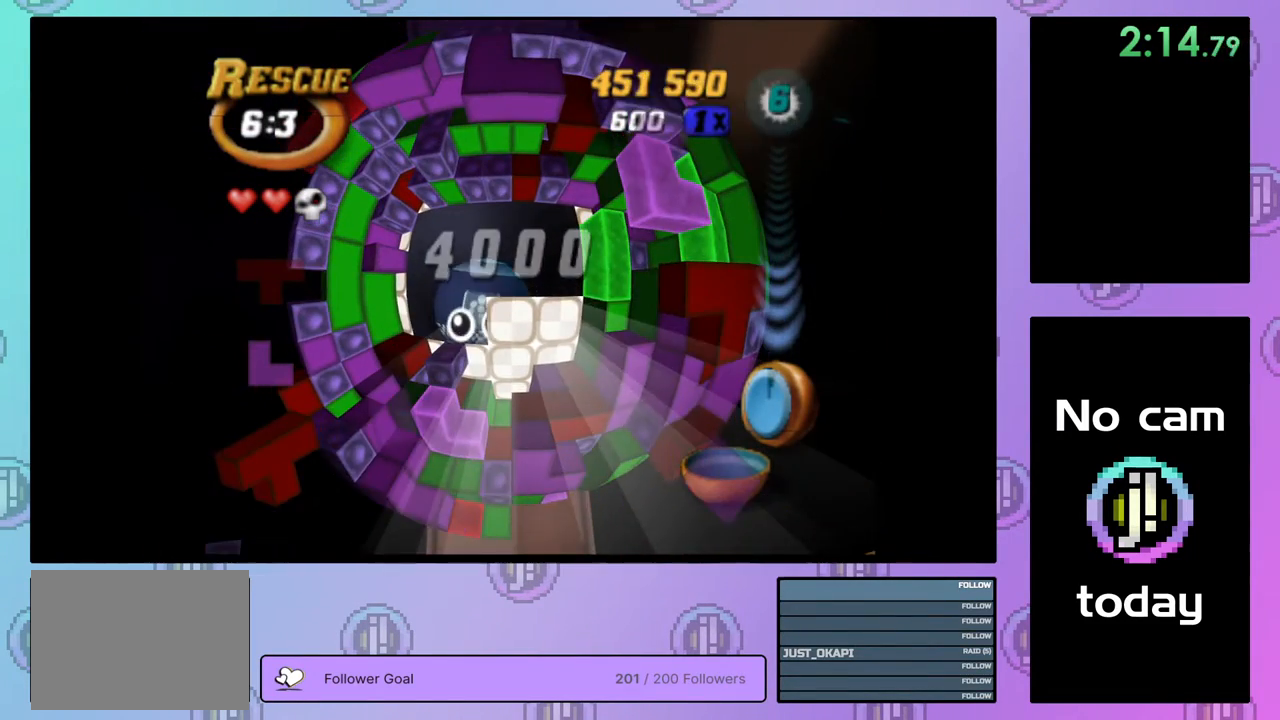
{"buttons": [], "right_stick": "center", "events": [[17, "CROSS", "up"], [17, "SQUARE", "up"], [33, "TRIANGLE", "up"], [67, "TRIANGLE", "down"], [83, "CROSS", "down"], [83, "SQUARE", "down"], [167, "CROSS", "up"], [167, "SQUARE", "up"], [183, "TRIANGLE", "up"], [233, "TRIANGLE", "down"], [250, "CROSS", "down"], [250, "SQUARE", "down"], [300, "SQUARE", "up"], [317, "CROSS", "up"], [333, "TRIANGLE", "up"], [383, "CROSS", "down"], [450, "CROSS", "up"]]}
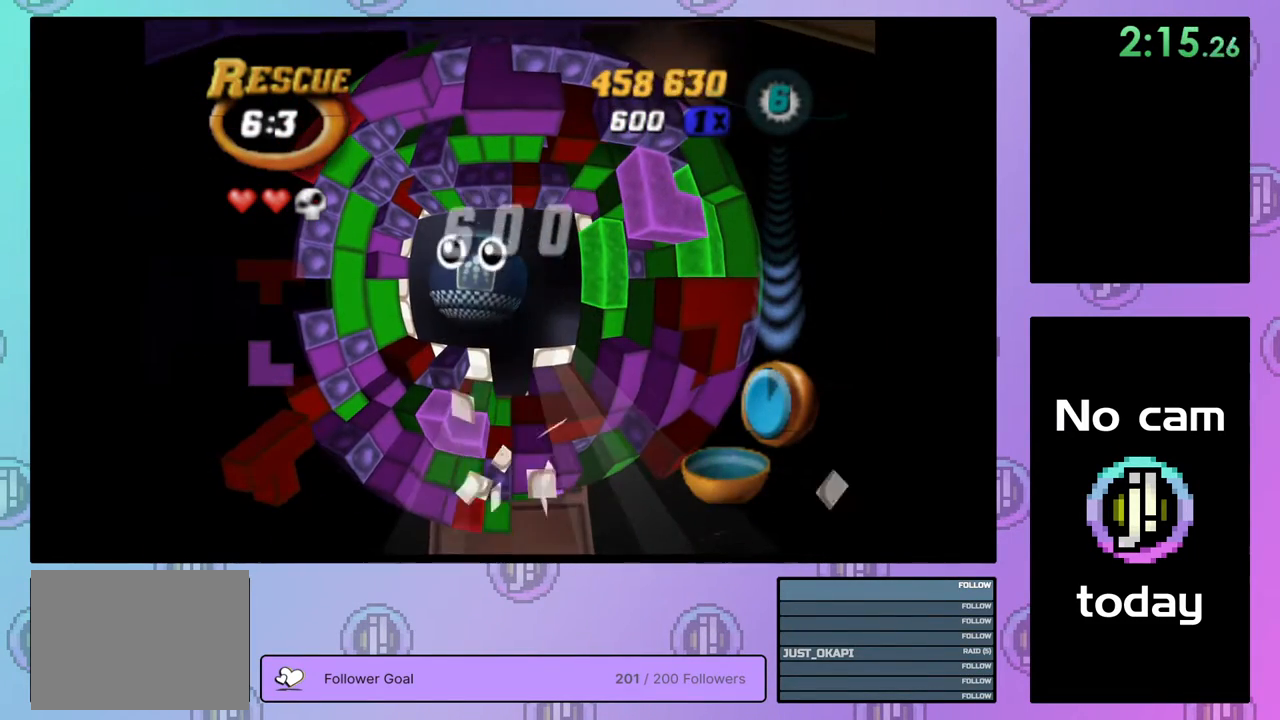
{"buttons": ["CROSS", "SQUARE", "TRIANGLE"], "right_stick": "center", "events": [[17, "CROSS", "down"], [50, "SQUARE", "down"], [50, "TRIANGLE", "down"], [117, "CROSS", "up"], [117, "SQUARE", "up"], [117, "TRIANGLE", "up"], [167, "CROSS", "down"], [167, "SQUARE", "down"], [183, "TRIANGLE", "down"], [250, "SQUARE", "up"], [250, "TRIANGLE", "up"], [267, "CROSS", "up"], [333, "CROSS", "down"], [333, "SQUARE", "down"], [333, "TRIANGLE", "down"], [400, "SQUARE", "up"], [400, "TRIANGLE", "up"], [417, "CROSS", "up"], [483, "CROSS", "down"], [483, "SQUARE", "down"], [500, "TRIANGLE", "down"]]}
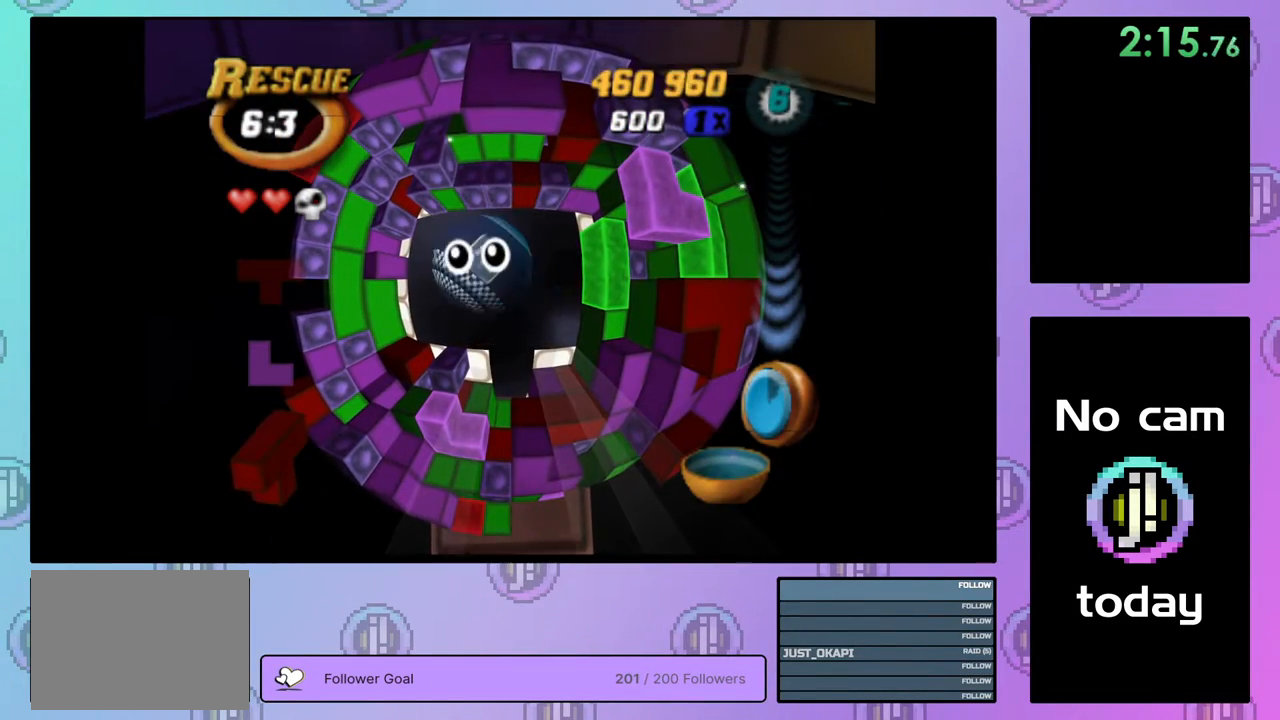
{"buttons": [], "right_stick": "center", "events": [[50, "SQUARE", "up"], [50, "TRIANGLE", "up"], [67, "CROSS", "up"], [133, "CROSS", "down"], [133, "SQUARE", "down"], [133, "TRIANGLE", "down"], [200, "SQUARE", "up"], [200, "TRIANGLE", "up"], [217, "CROSS", "up"], [283, "CROSS", "down"], [283, "SQUARE", "down"], [283, "TRIANGLE", "down"], [350, "SQUARE", "up"], [350, "TRIANGLE", "up"], [367, "CROSS", "up"], [417, "CROSS", "down"], [417, "TRIANGLE", "down"], [433, "SQUARE", "down"], [500, "CROSS", "up"], [500, "SQUARE", "up"], [500, "TRIANGLE", "up"]]}
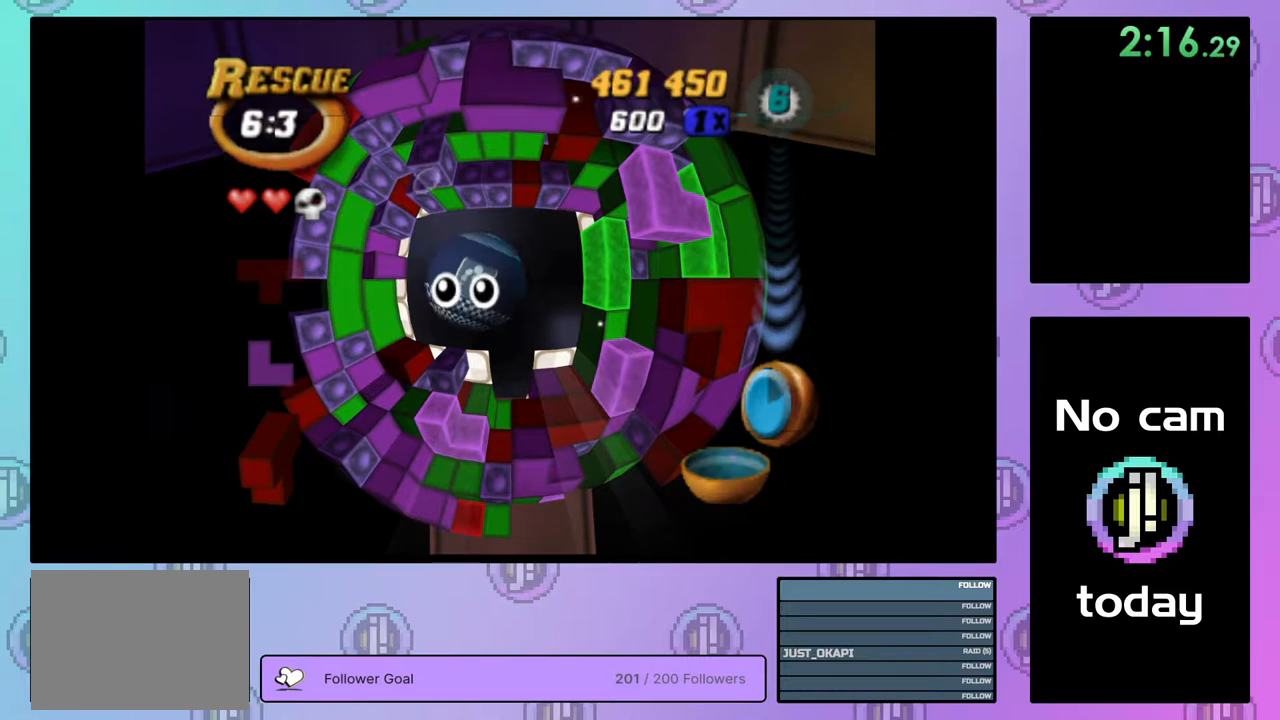
{"buttons": [], "right_stick": "center", "events": [[67, "CROSS", "down"], [67, "SQUARE", "down"], [67, "TRIANGLE", "down"], [133, "SQUARE", "up"], [150, "CROSS", "up"], [150, "TRIANGLE", "up"], [217, "CROSS", "down"], [217, "SQUARE", "down"], [217, "TRIANGLE", "down"], [283, "SQUARE", "up"], [300, "CROSS", "up"], [300, "TRIANGLE", "up"], [350, "CROSS", "down"], [367, "SQUARE", "down"], [367, "TRIANGLE", "down"], [450, "CROSS", "up"], [450, "SQUARE", "up"], [450, "TRIANGLE", "up"]]}
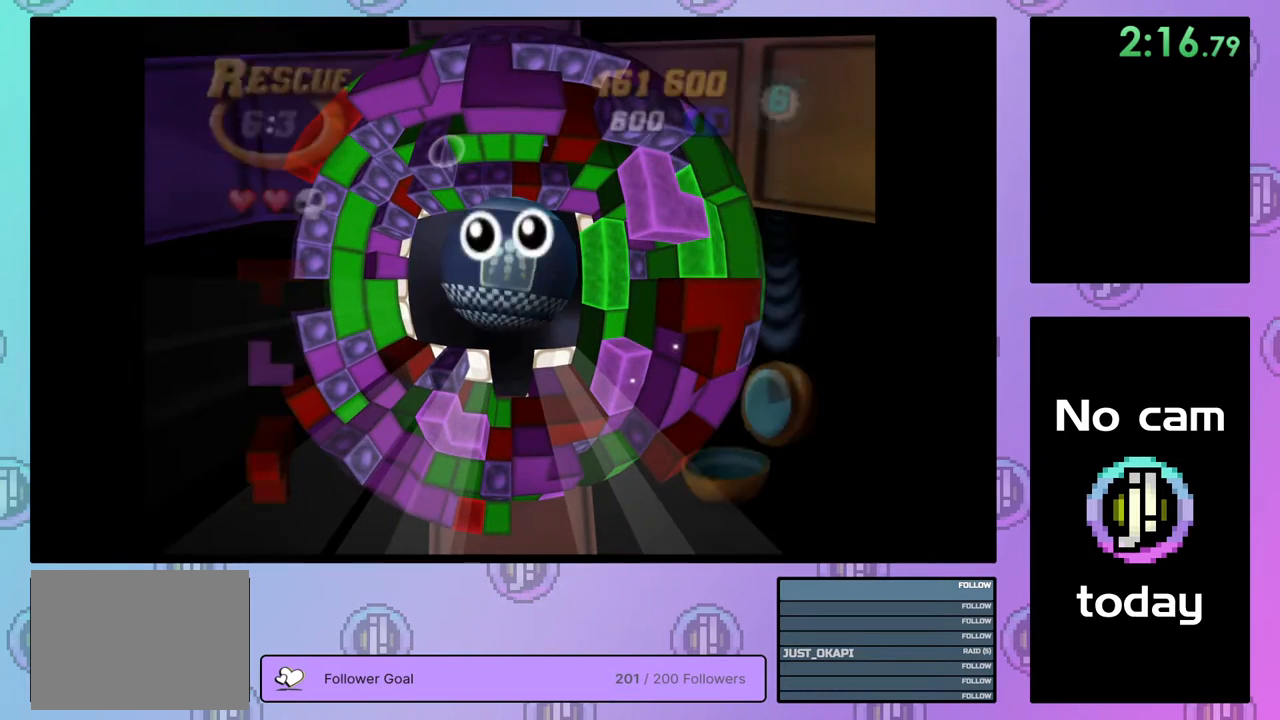
{"buttons": ["CROSS", "SQUARE", "TRIANGLE"], "right_stick": "center", "events": [[17, "CROSS", "down"], [17, "SQUARE", "down"], [17, "TRIANGLE", "down"], [100, "SQUARE", "up"], [100, "TRIANGLE", "up"], [117, "CROSS", "up"], [167, "CROSS", "down"], [167, "SQUARE", "down"], [167, "TRIANGLE", "down"], [250, "SQUARE", "up"], [250, "TRIANGLE", "up"], [267, "CROSS", "up"], [317, "CROSS", "down"], [317, "SQUARE", "down"], [317, "TRIANGLE", "down"], [400, "SQUARE", "up"], [417, "CROSS", "up"], [417, "TRIANGLE", "up"], [467, "CROSS", "down"], [467, "SQUARE", "down"], [467, "TRIANGLE", "down"]]}
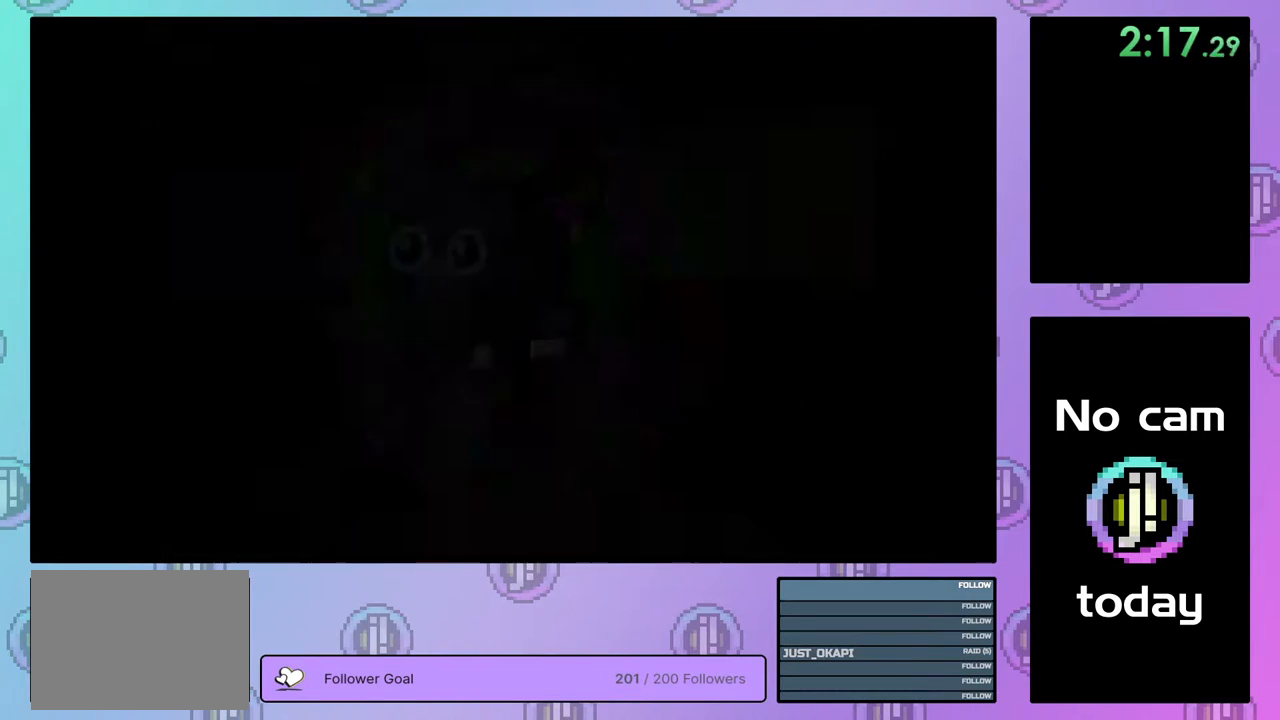
{"buttons": ["CROSS", "SQUARE", "TRIANGLE"], "right_stick": "center", "events": [[50, "SQUARE", "up"], [67, "CROSS", "up"], [67, "TRIANGLE", "up"], [133, "CROSS", "down"], [150, "SQUARE", "down"], [150, "TRIANGLE", "down"], [217, "SQUARE", "up"], [217, "TRIANGLE", "up"], [233, "CROSS", "up"], [283, "CROSS", "down"], [300, "SQUARE", "down"], [300, "TRIANGLE", "down"], [367, "SQUARE", "up"], [383, "CROSS", "up"], [383, "TRIANGLE", "up"], [450, "CROSS", "down"], [450, "SQUARE", "down"], [450, "TRIANGLE", "down"]]}
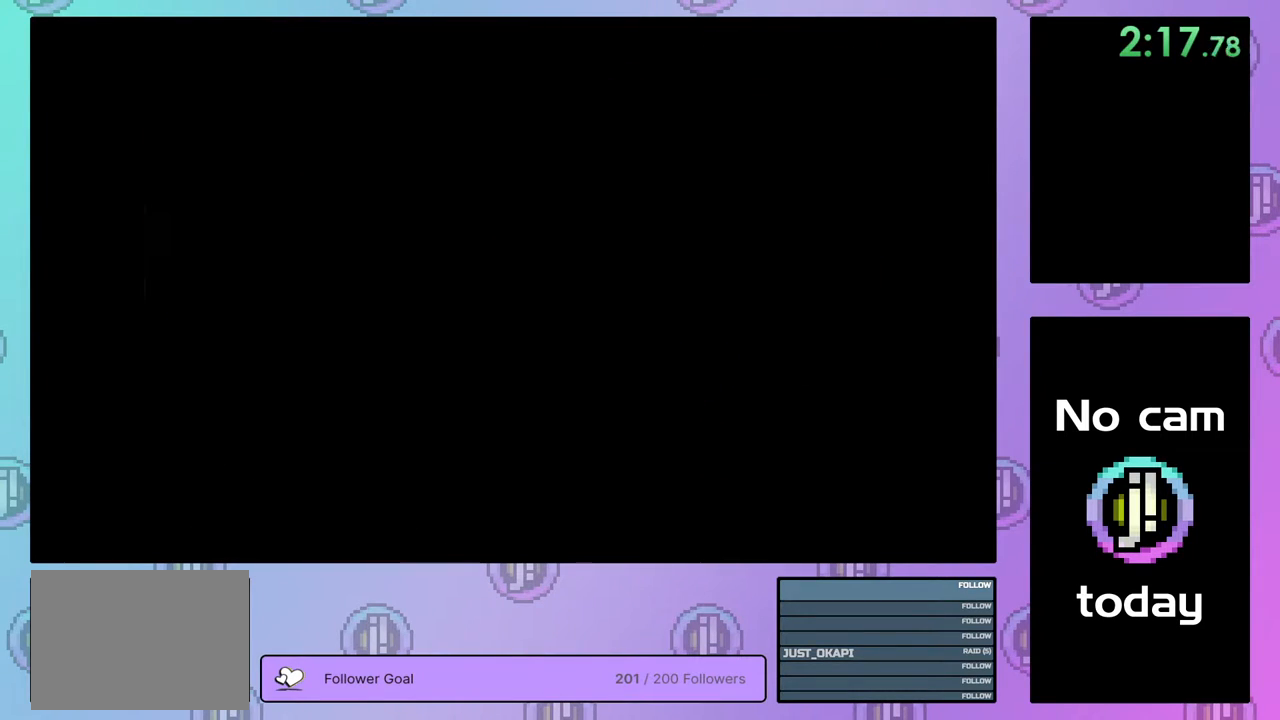
{"buttons": [], "right_stick": "center", "events": [[33, "SQUARE", "up"], [33, "TRIANGLE", "up"], [50, "CROSS", "up"], [100, "CROSS", "down"], [117, "SQUARE", "down"], [117, "TRIANGLE", "down"], [183, "SQUARE", "up"], [183, "TRIANGLE", "up"], [200, "CROSS", "up"], [250, "CROSS", "down"], [267, "SQUARE", "down"], [267, "TRIANGLE", "down"], [350, "SQUARE", "up"], [350, "TRIANGLE", "up"], [367, "CROSS", "up"], [417, "CROSS", "down"], [433, "SQUARE", "down"], [433, "TRIANGLE", "down"], [500, "CROSS", "up"], [500, "SQUARE", "up"], [500, "TRIANGLE", "up"]]}
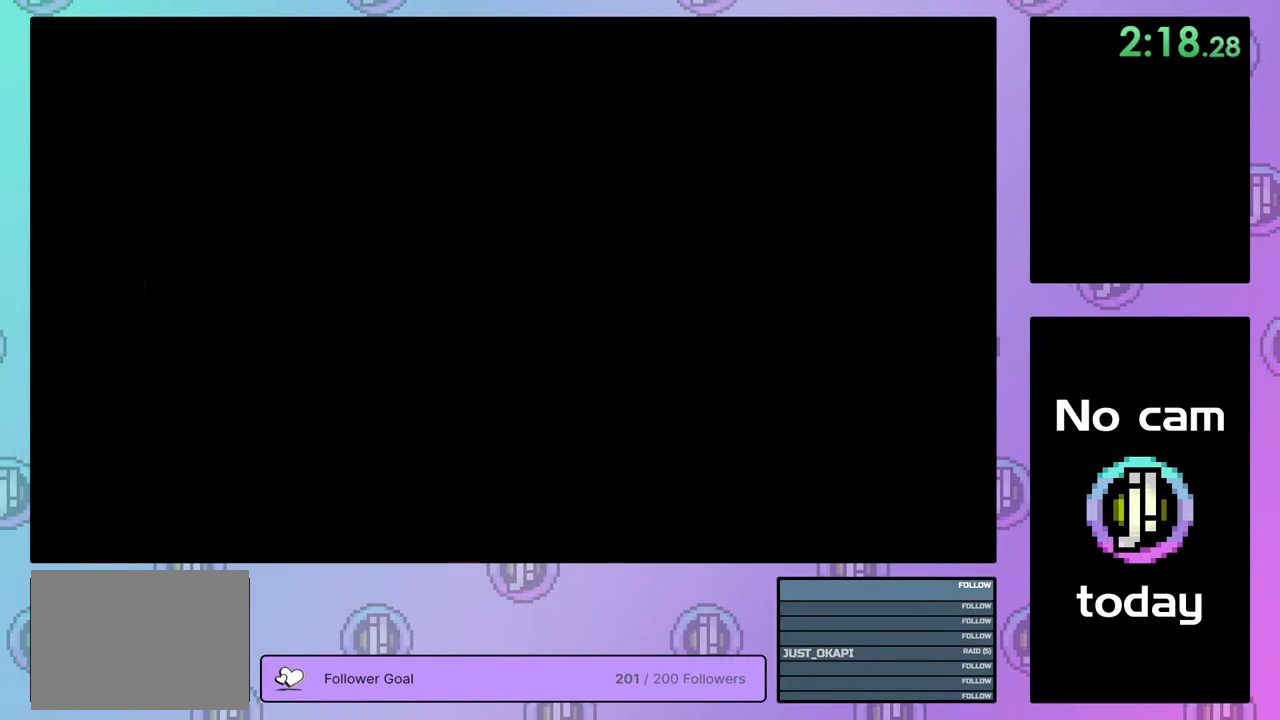
{"buttons": [], "right_stick": "center", "events": [[83, "CROSS", "down"], [117, "SQUARE", "down"], [117, "TRIANGLE", "down"], [167, "CROSS", "up"], [167, "SQUARE", "up"], [167, "TRIANGLE", "up"], [233, "CROSS", "down"], [250, "SQUARE", "down"], [250, "TRIANGLE", "down"], [333, "CROSS", "up"], [333, "SQUARE", "up"], [333, "TRIANGLE", "up"], [400, "CROSS", "down"], [400, "SQUARE", "down"], [400, "TRIANGLE", "down"], [467, "SQUARE", "up"], [500, "CROSS", "up"], [500, "TRIANGLE", "up"]]}
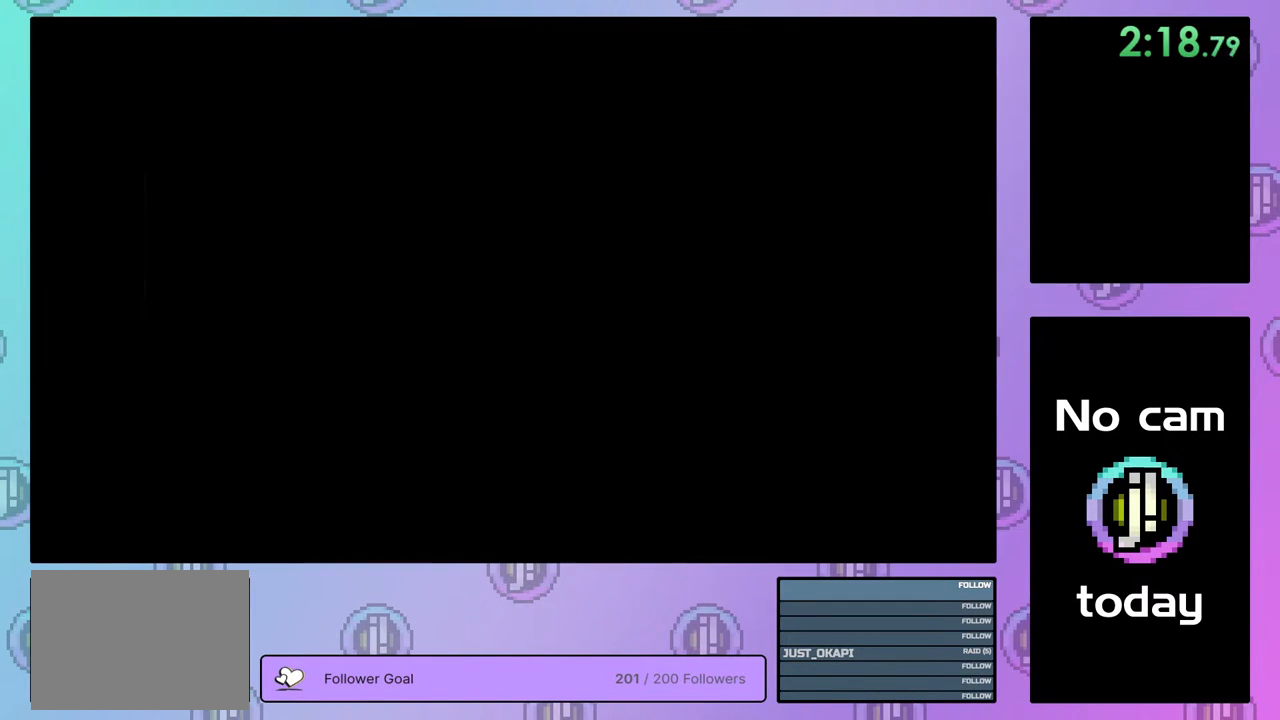
{"buttons": ["CROSS"], "right_stick": "center", "events": [[50, "CROSS", "down"], [50, "SQUARE", "down"], [50, "TRIANGLE", "down"], [133, "SQUARE", "up"], [150, "CROSS", "up"], [150, "TRIANGLE", "up"], [200, "CROSS", "down"], [200, "SQUARE", "down"], [200, "TRIANGLE", "down"], [300, "CROSS", "up"], [300, "SQUARE", "up"], [300, "TRIANGLE", "up"], [350, "CROSS", "down"], [350, "SQUARE", "down"], [367, "TRIANGLE", "down"], [433, "SQUARE", "up"], [433, "TRIANGLE", "up"], [450, "CROSS", "up"], [500, "CROSS", "down"]]}